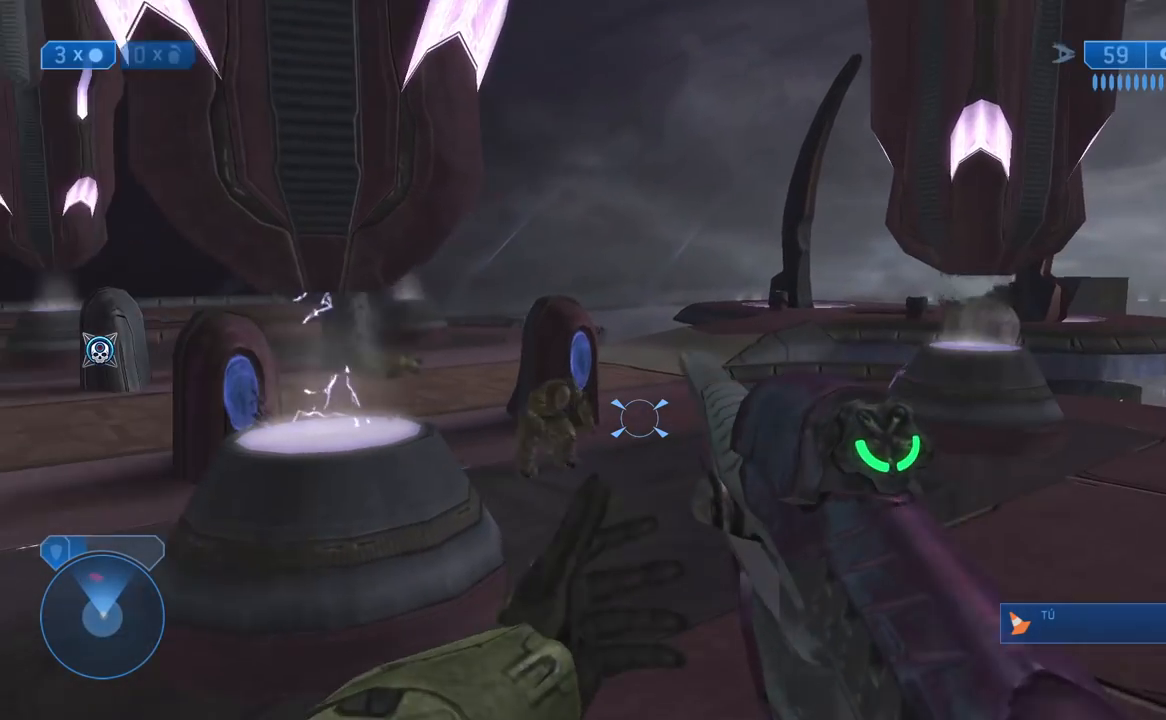
Gameplay with a controller (Xbox layout); each line is a JSON object with the inputs held at the frame after it (dt_ms = milliseconds from this image to that frame). "button_events" lists button changes between this image and that frame as [ms after this image, input, new state], when the widget could be followed in between (sticks are given only as held states). This document gives stick clicks only as held states, not as events. Not read: R1.
{"dt_ms": 500, "buttons": [], "left_stick": "right", "right_stick": "down", "button_events": []}
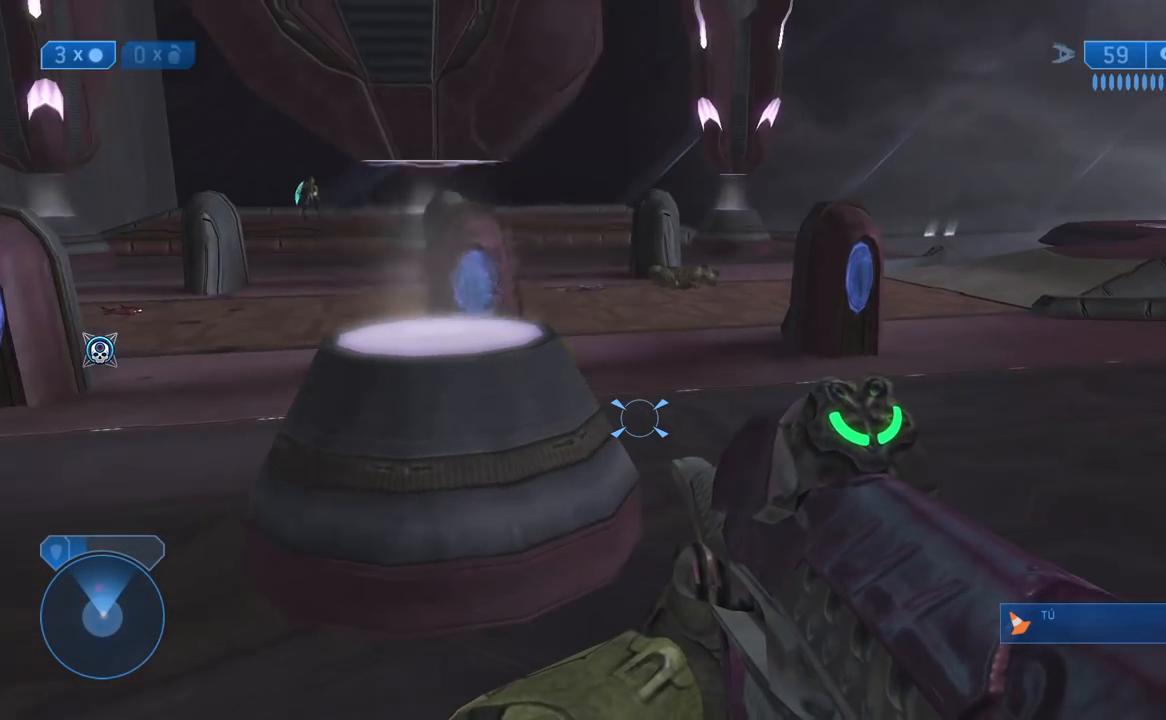
{"dt_ms": 500, "buttons": [], "left_stick": "up-right", "right_stick": "center", "button_events": []}
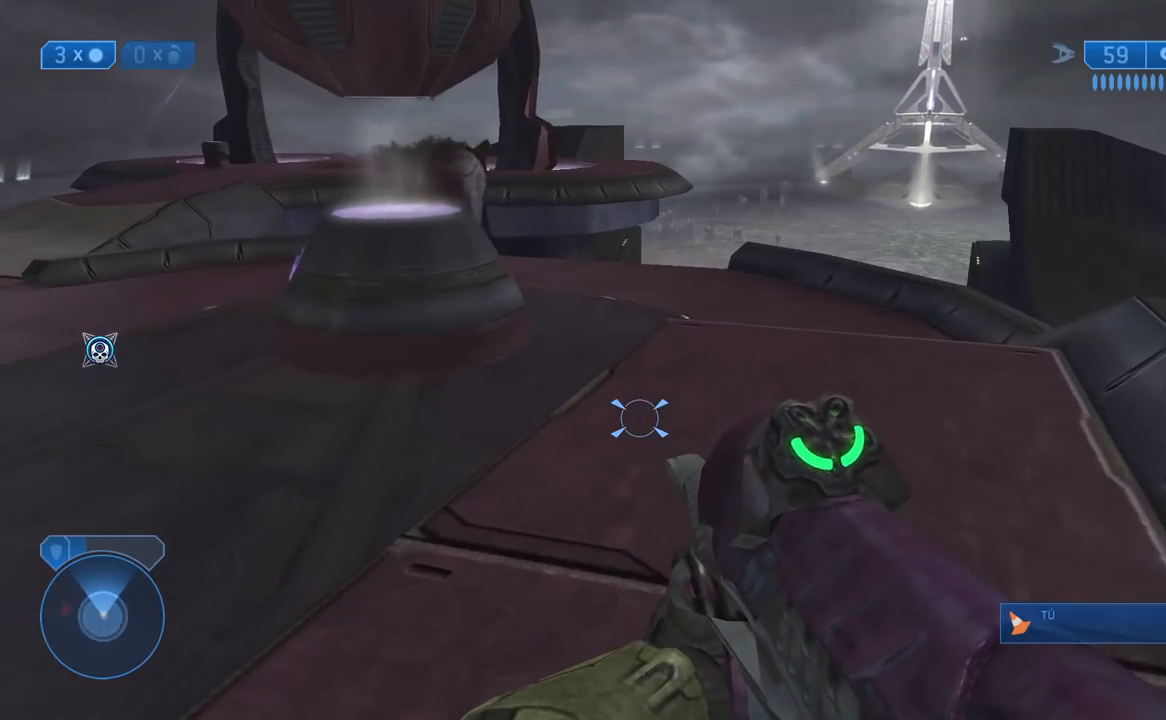
{"dt_ms": 500, "buttons": [], "left_stick": "up", "right_stick": "center", "button_events": []}
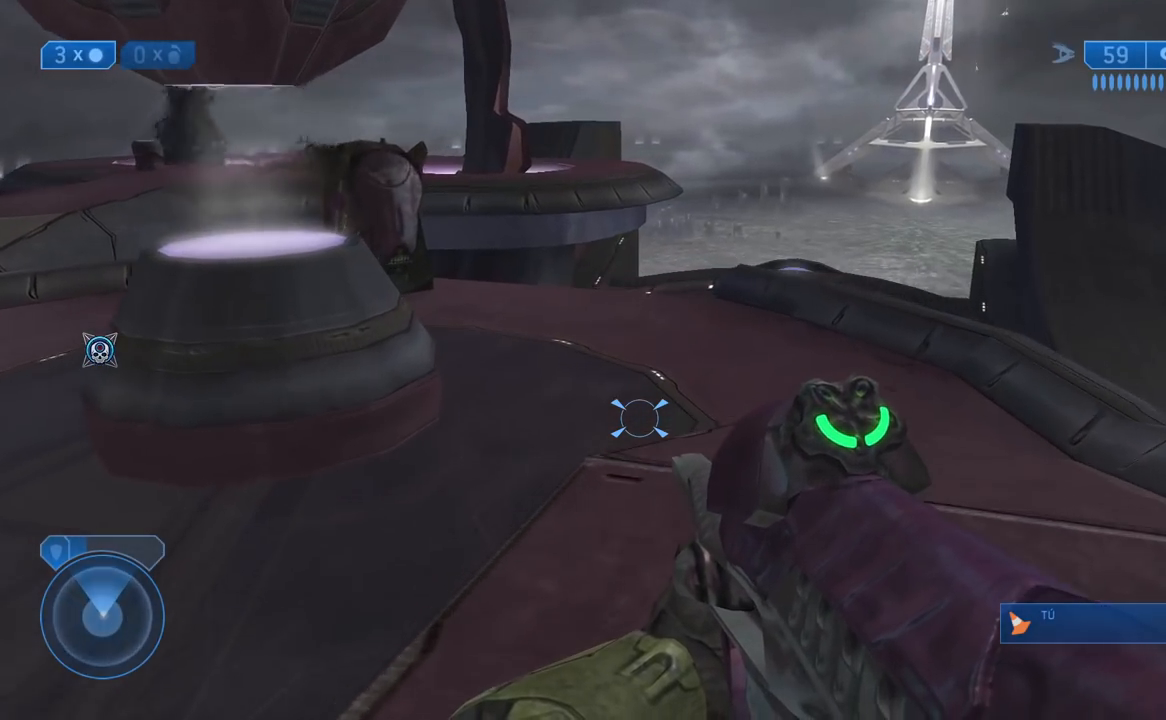
{"dt_ms": 500, "buttons": [], "left_stick": "down-right", "right_stick": "up-left", "button_events": []}
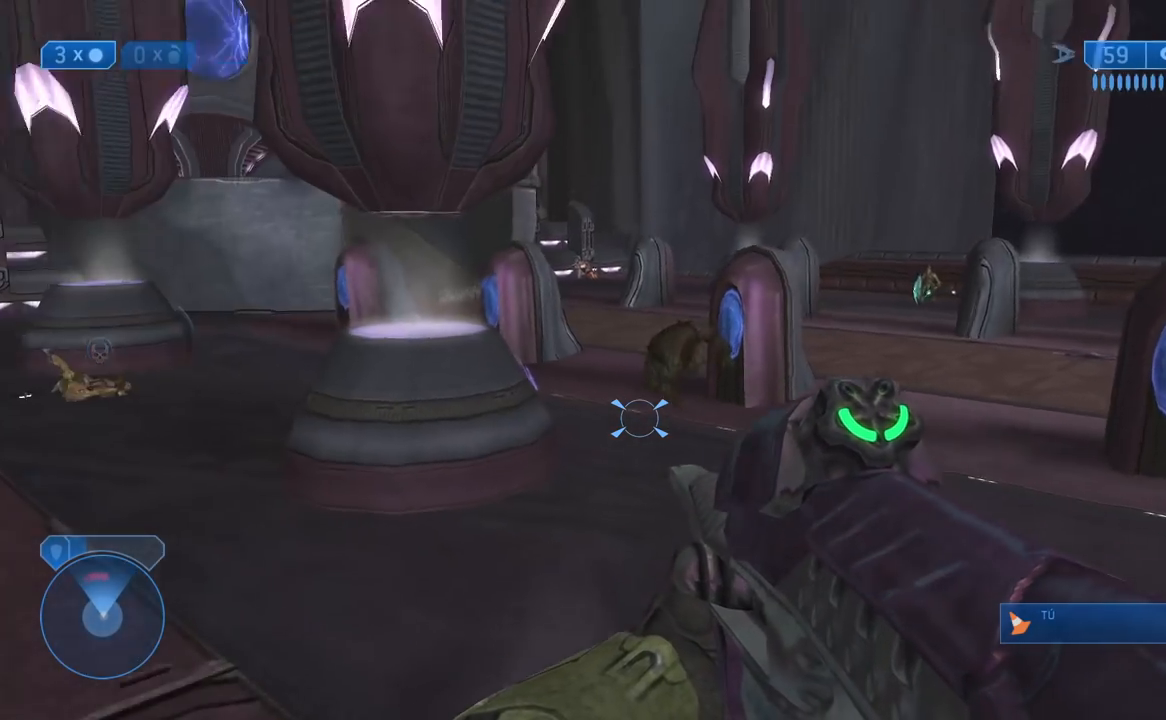
{"dt_ms": 500, "buttons": [], "left_stick": "down-right", "right_stick": "right", "button_events": []}
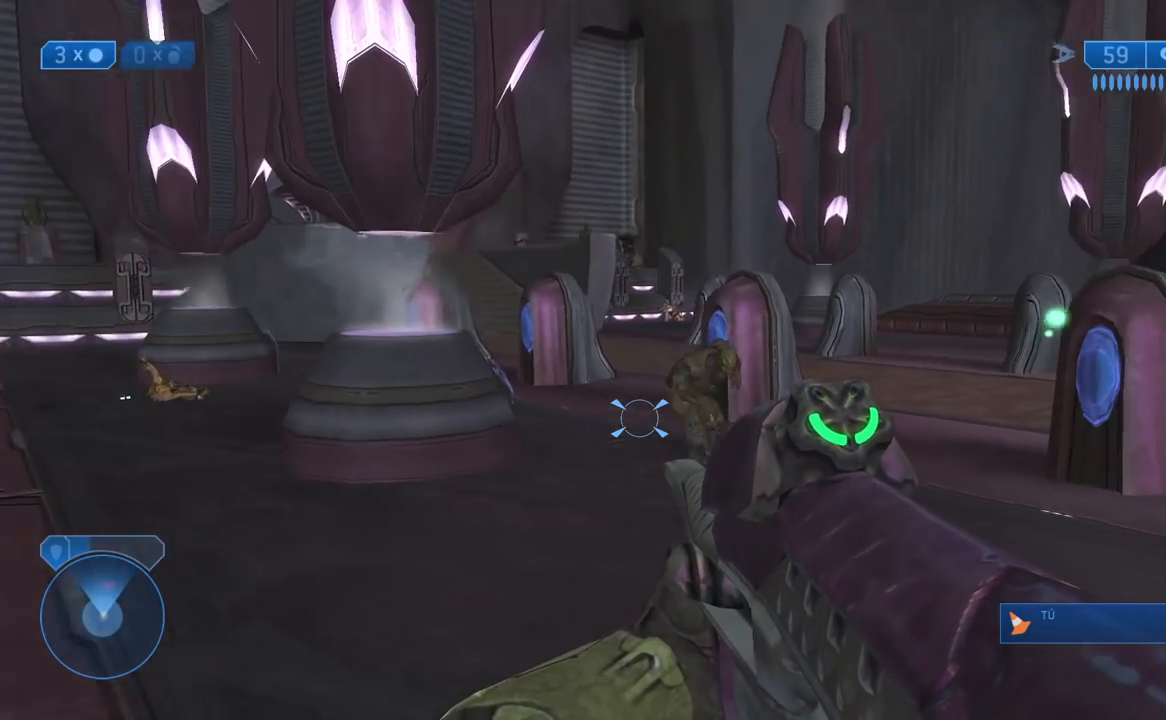
{"dt_ms": 500, "buttons": [], "left_stick": "up-right", "right_stick": "right", "button_events": []}
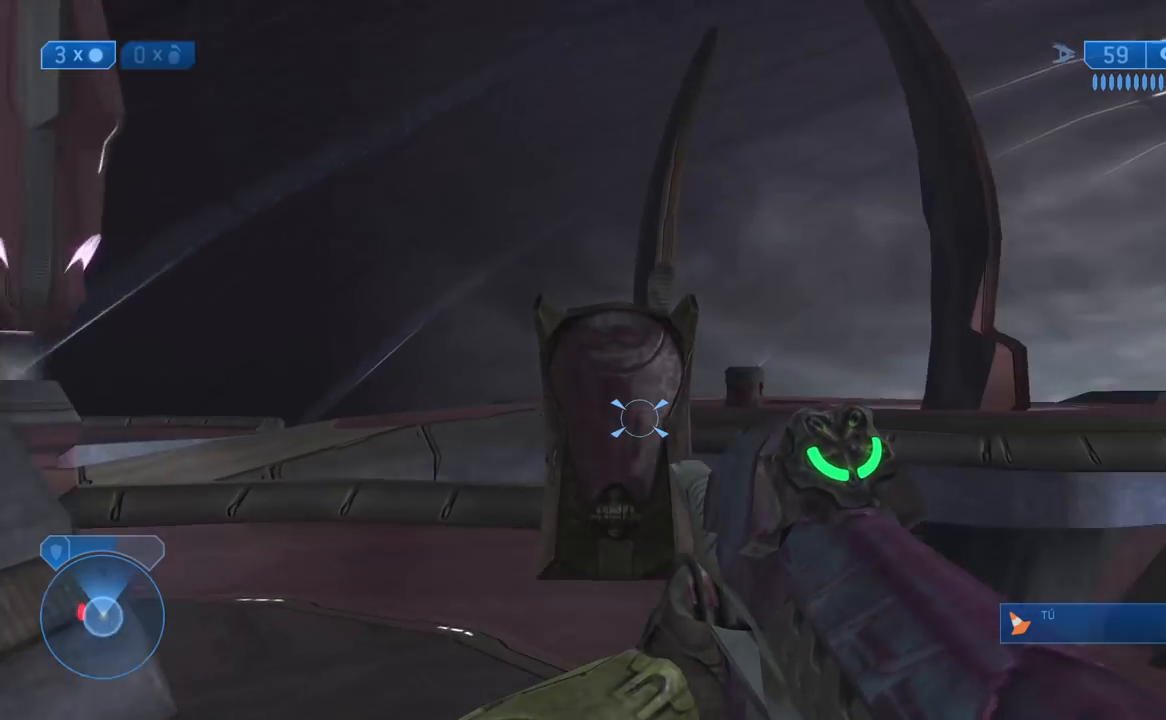
{"dt_ms": 500, "buttons": [], "left_stick": "up", "right_stick": "down", "button_events": []}
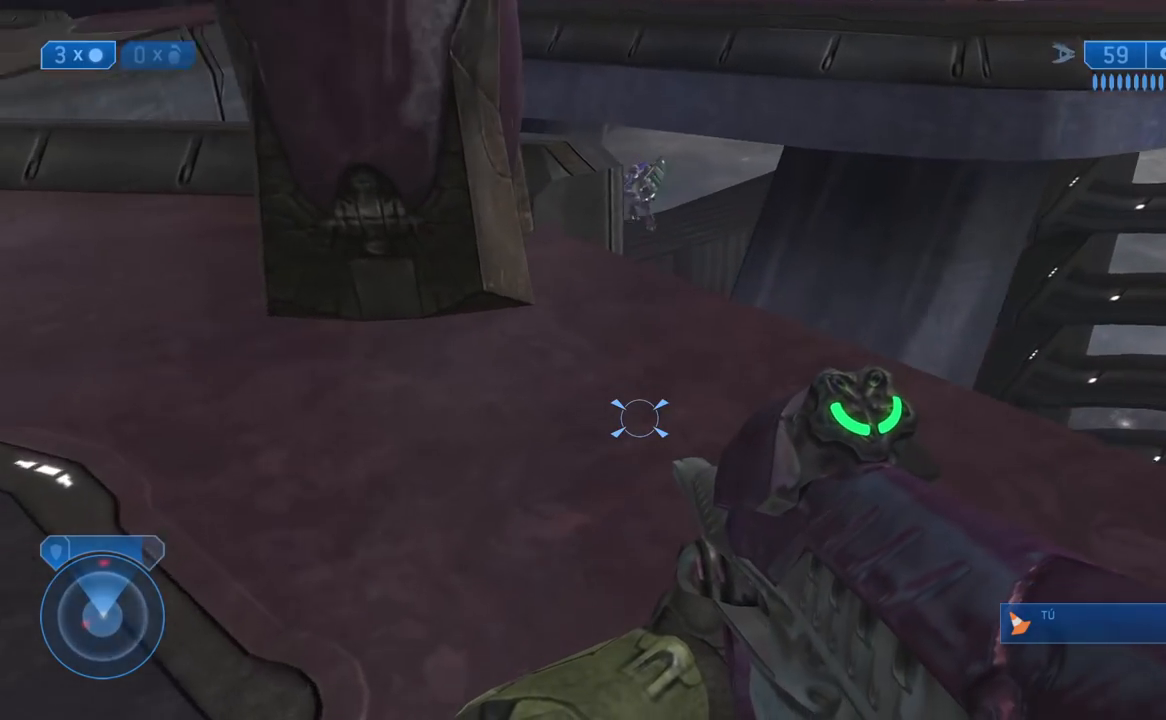
{"dt_ms": 500, "buttons": [], "left_stick": "up-right", "right_stick": "down", "button_events": []}
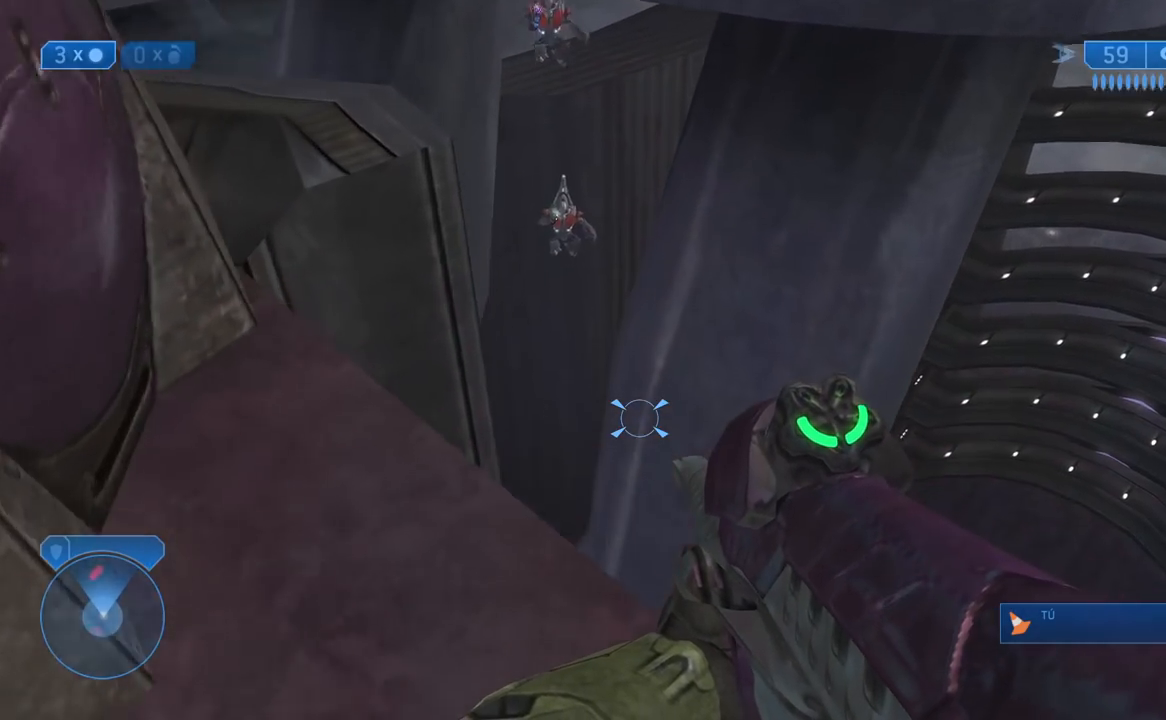
{"dt_ms": 500, "buttons": [], "left_stick": "up", "right_stick": "down", "button_events": []}
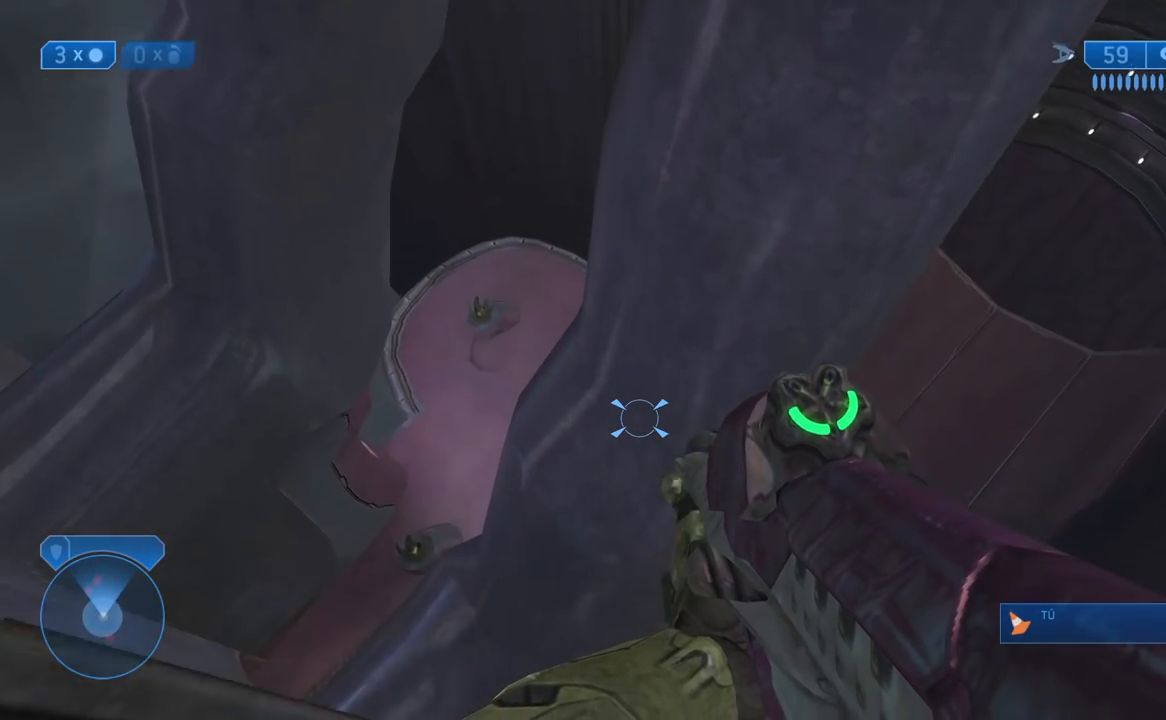
{"dt_ms": 500, "buttons": [], "left_stick": "right", "right_stick": "down", "button_events": []}
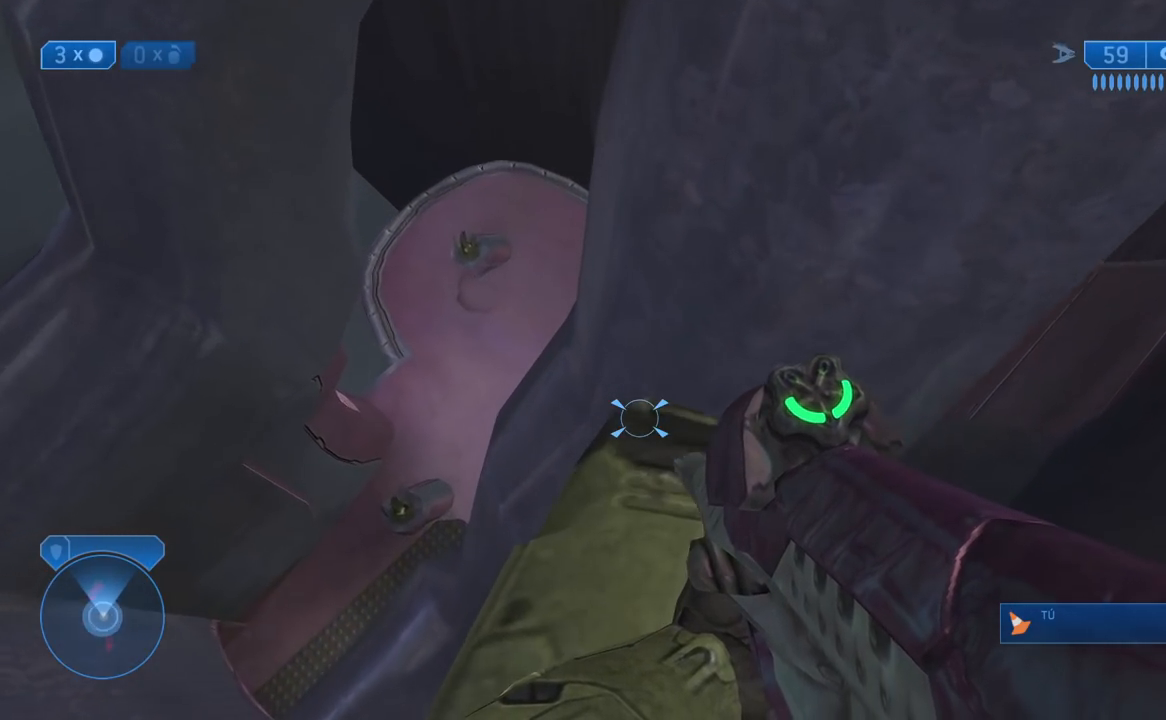
{"dt_ms": 500, "buttons": [], "left_stick": "center", "right_stick": "left", "button_events": []}
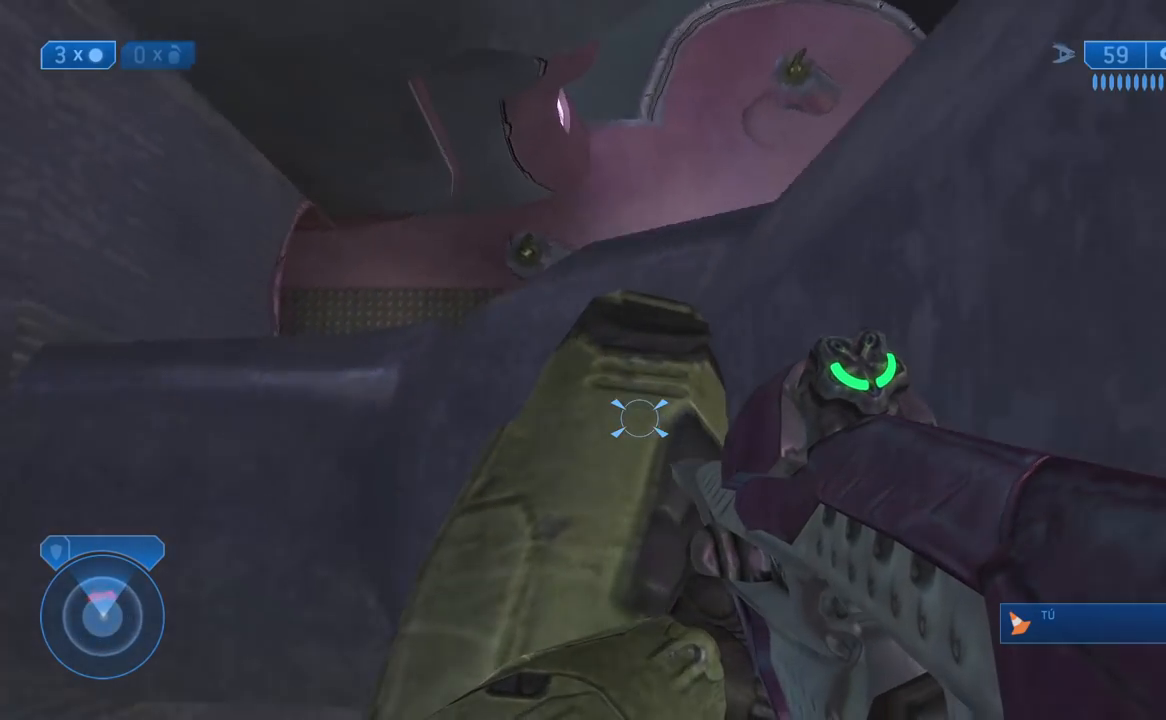
{"dt_ms": 500, "buttons": [], "left_stick": "left", "right_stick": "left", "button_events": []}
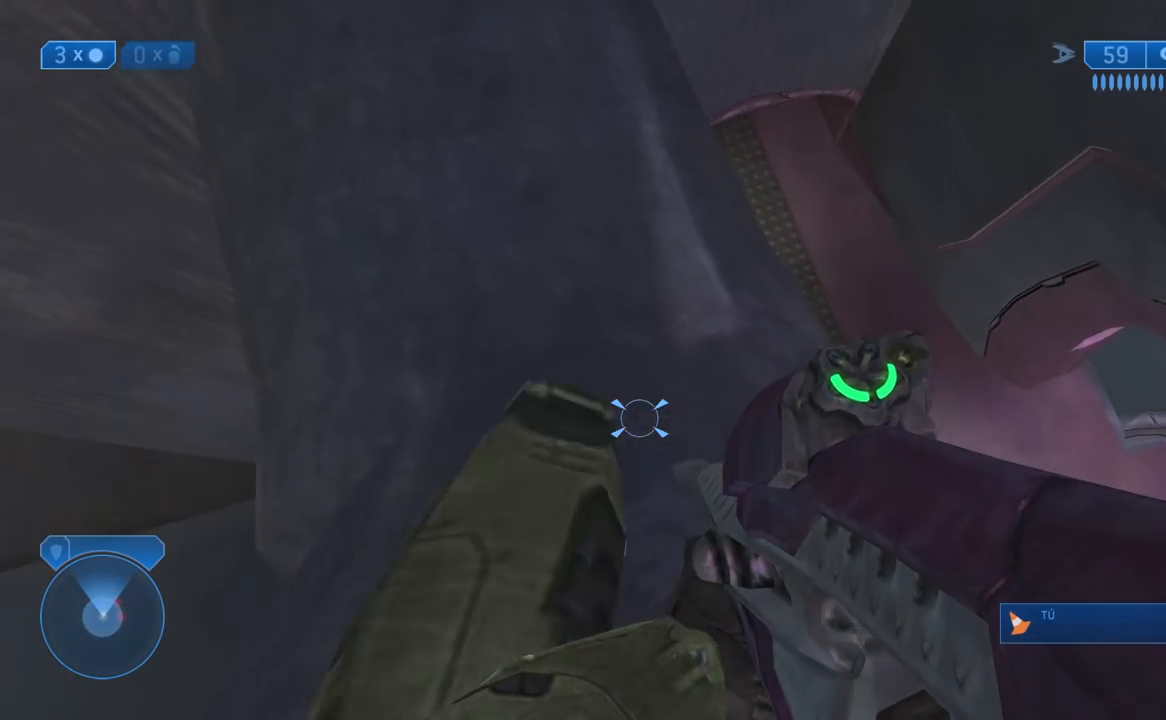
{"dt_ms": 500, "buttons": [], "left_stick": "center", "right_stick": "center", "button_events": []}
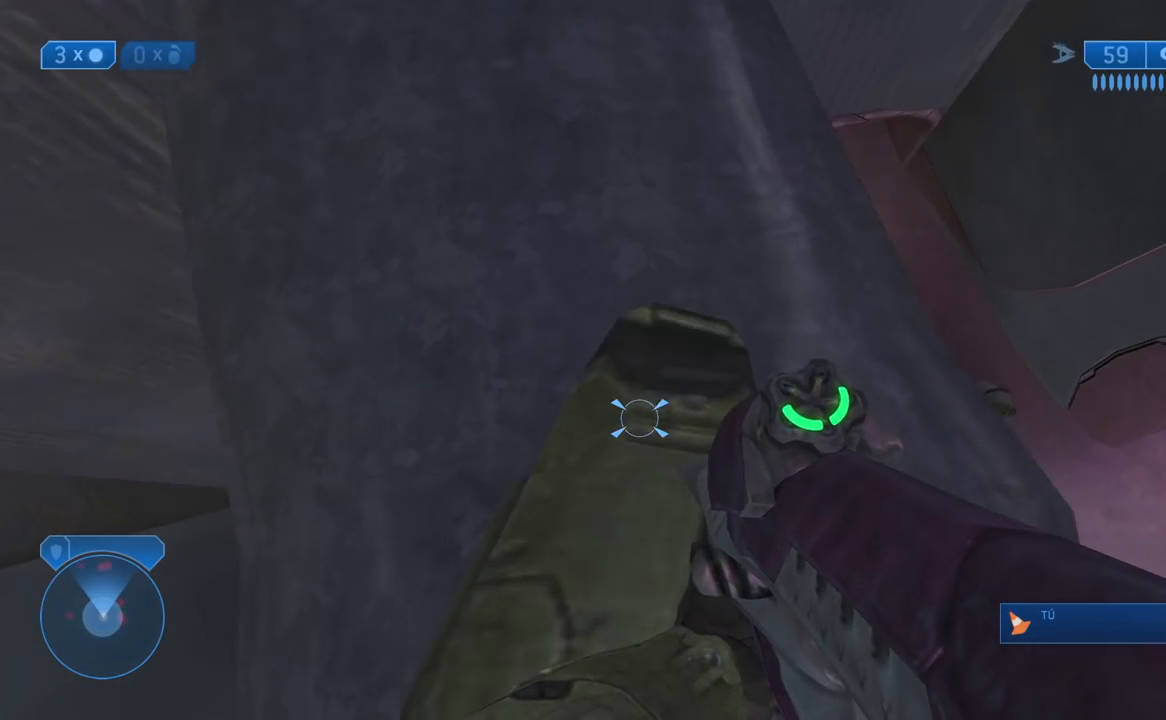
{"dt_ms": 500, "buttons": [], "left_stick": "up-right", "right_stick": "up", "button_events": []}
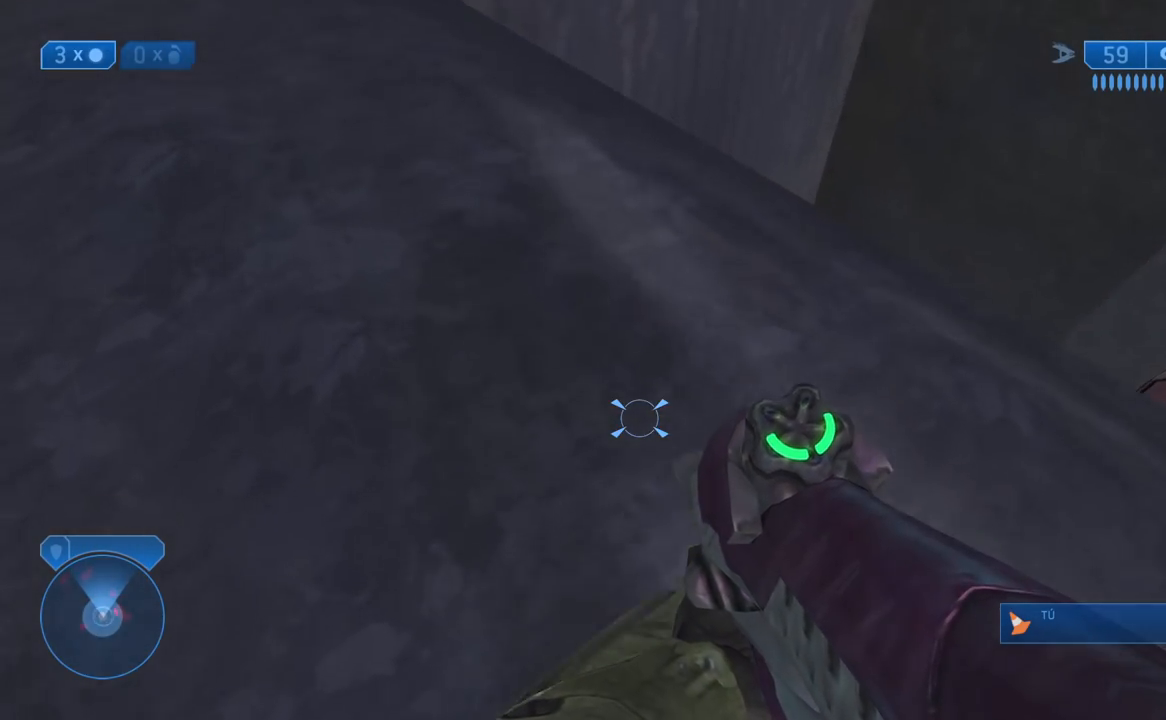
{"dt_ms": 500, "buttons": [], "left_stick": "center", "right_stick": "center", "button_events": []}
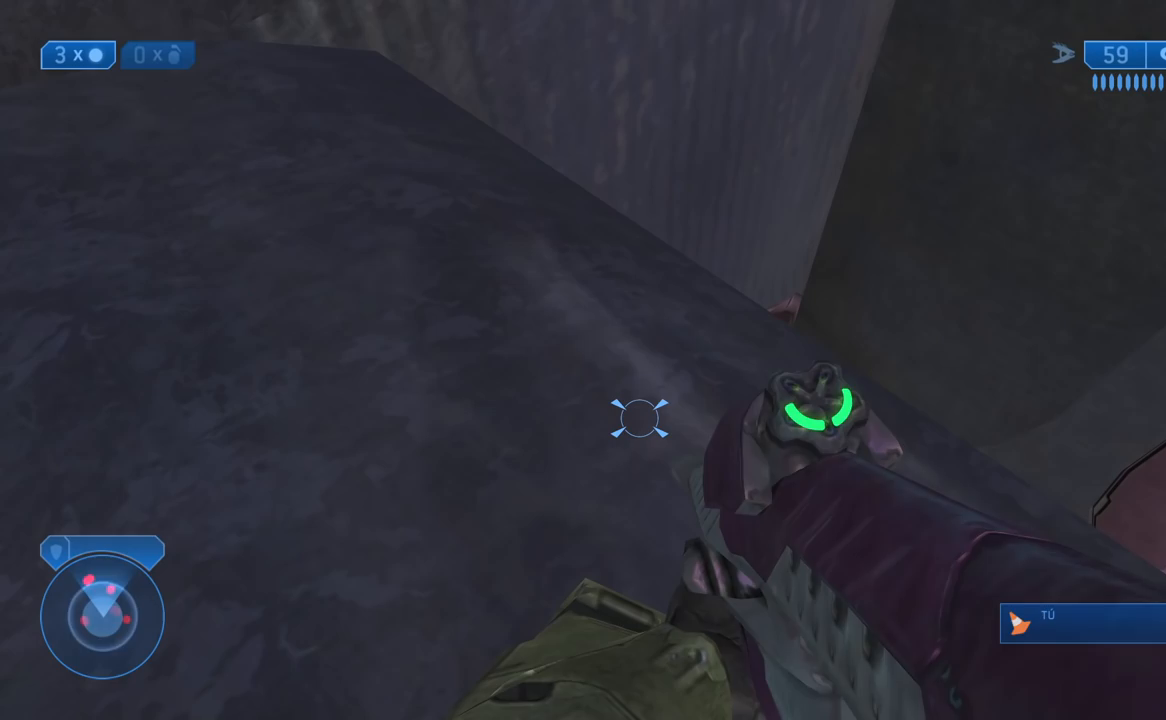
{"dt_ms": 500, "buttons": [], "left_stick": "center", "right_stick": "right", "button_events": []}
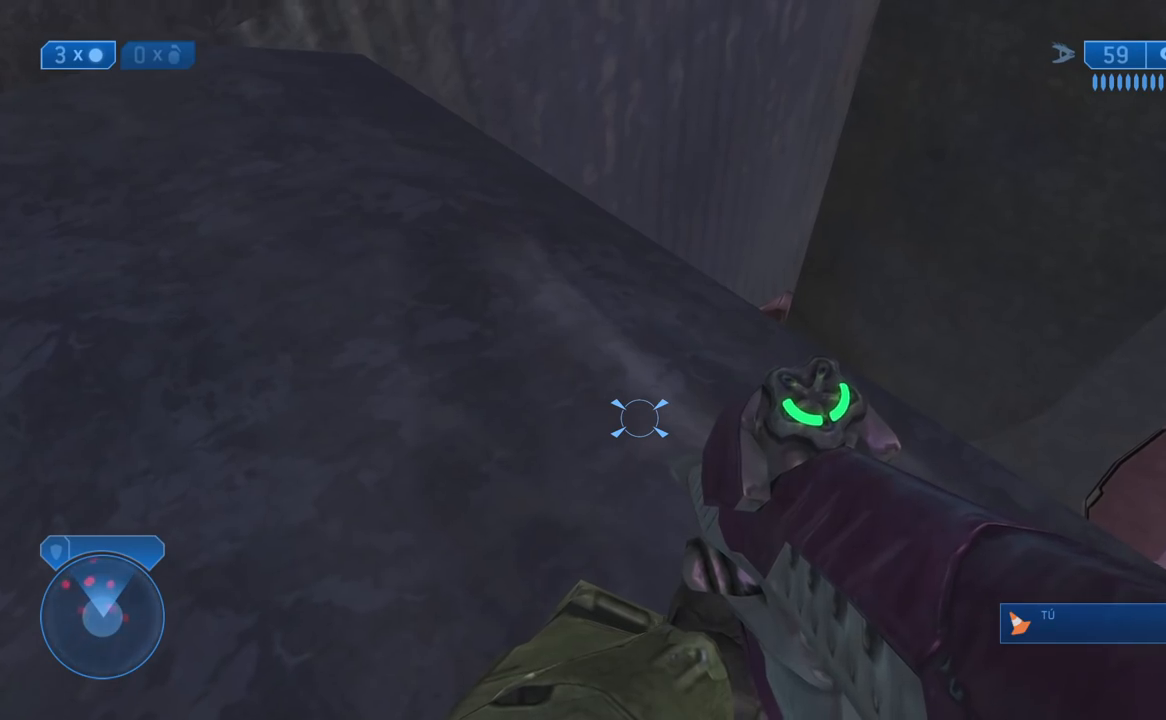
{"dt_ms": 500, "buttons": [], "left_stick": "up-right", "right_stick": "center", "button_events": []}
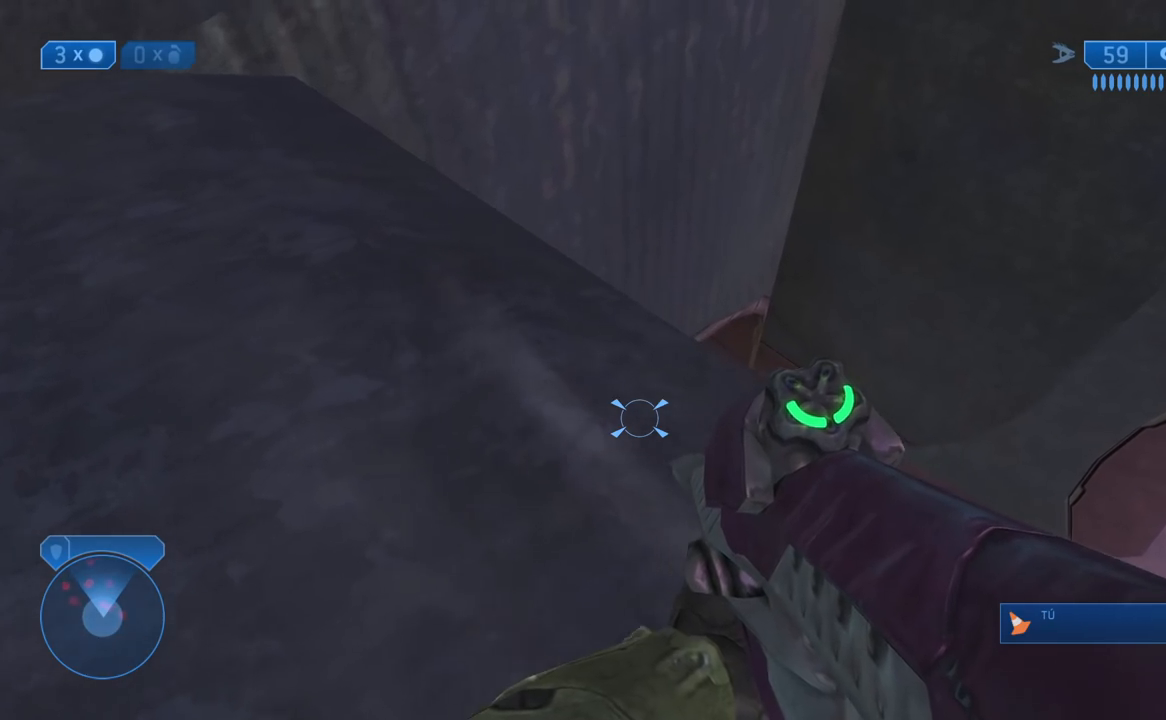
{"dt_ms": 500, "buttons": [], "left_stick": "center", "right_stick": "center", "button_events": []}
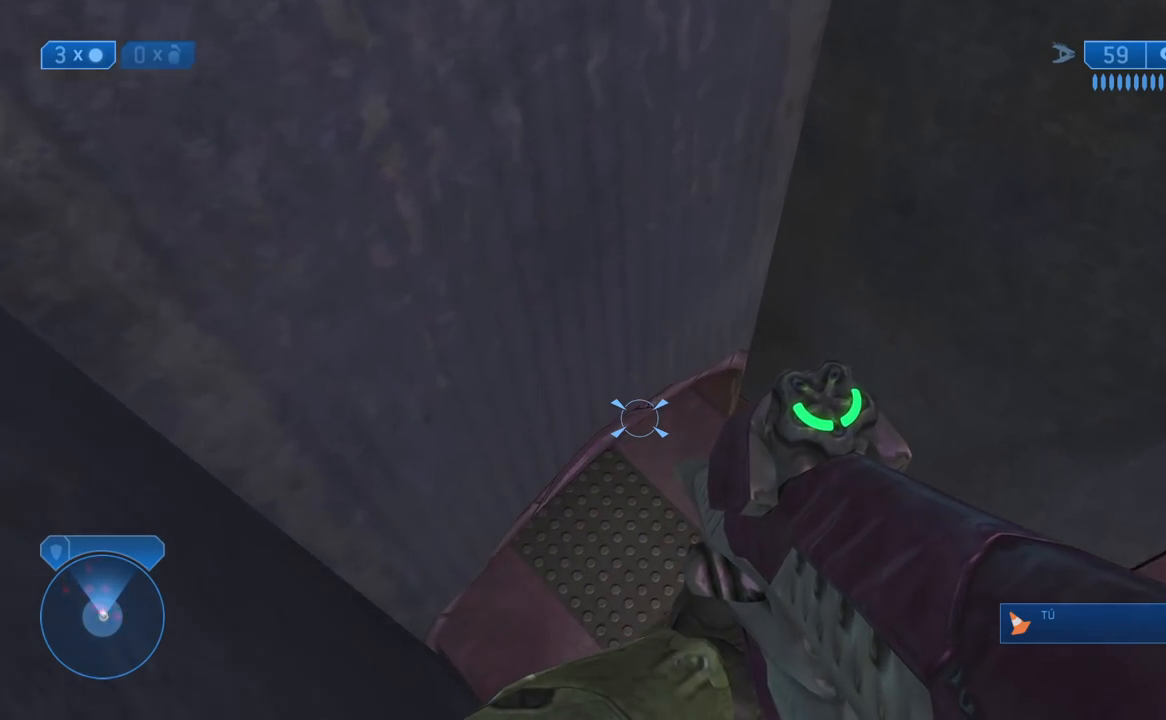
{"dt_ms": 500, "buttons": [], "left_stick": "center", "right_stick": "left", "button_events": []}
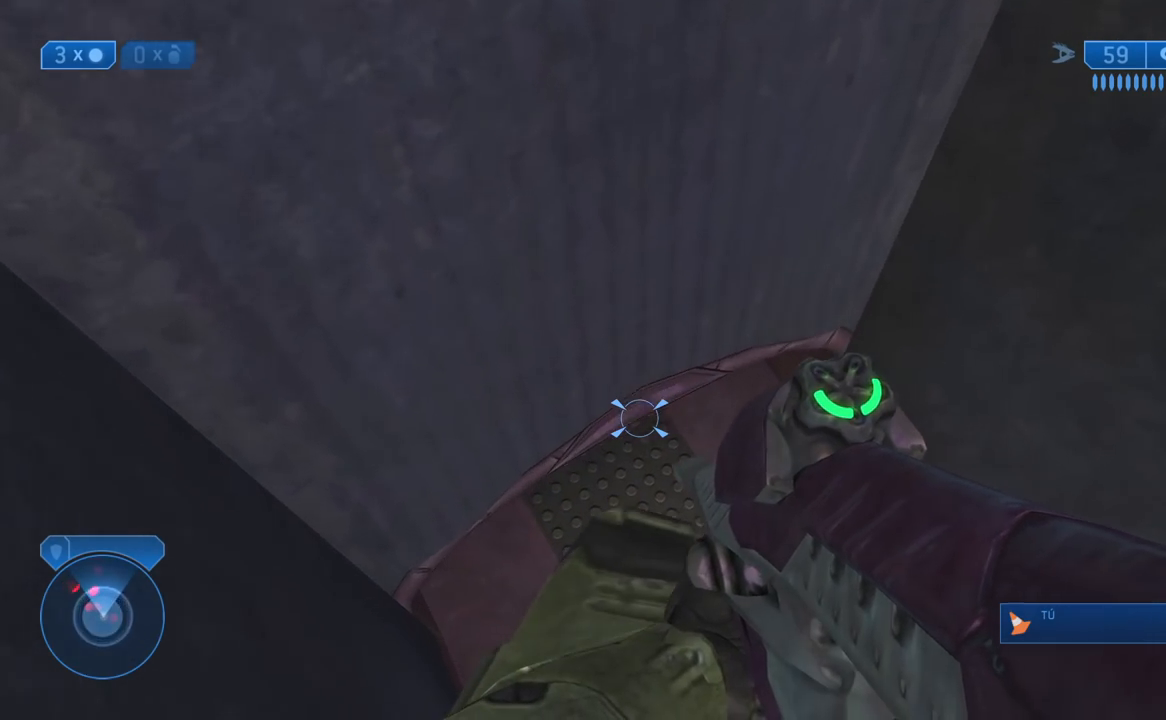
{"dt_ms": 500, "buttons": [], "left_stick": "up", "right_stick": "up", "button_events": []}
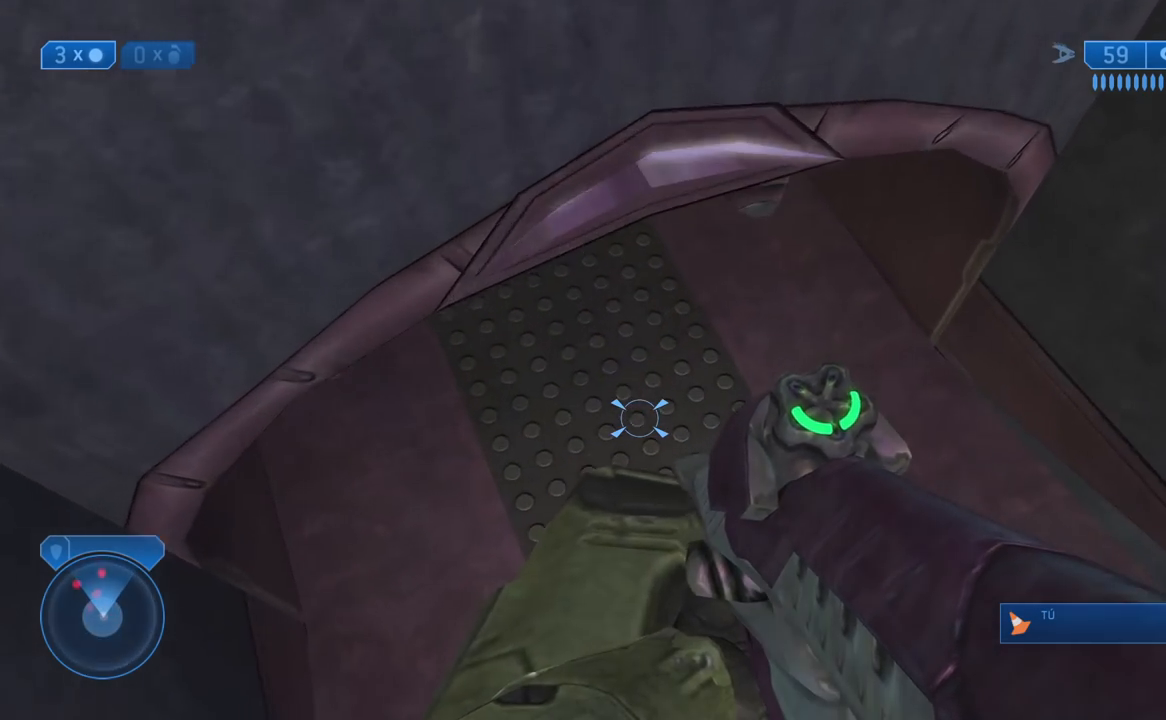
{"dt_ms": 1000, "buttons": ["X"], "left_stick": "up", "right_stick": "center", "button_events": [[400, "R2", "down"], [517, "R2", "up"], [517, "Y", "down"], [617, "Y", "up"], [933, "X", "down"]]}
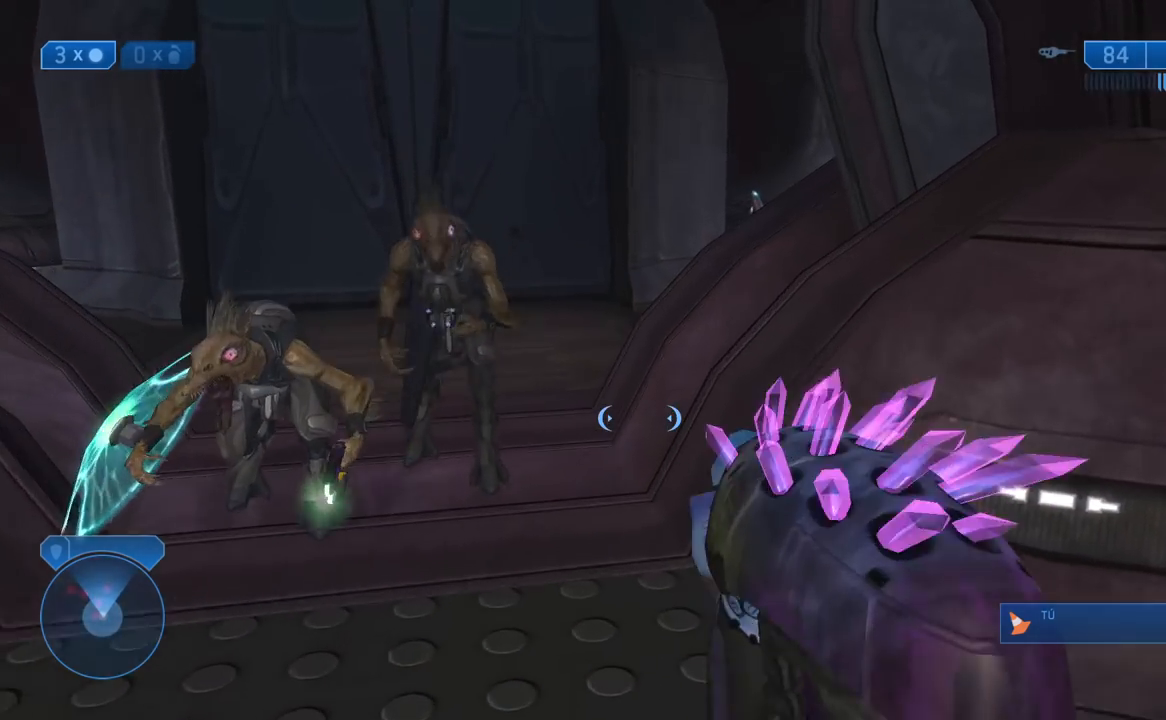
{"dt_ms": 500, "buttons": ["X"], "left_stick": "up", "right_stick": "center", "button_events": []}
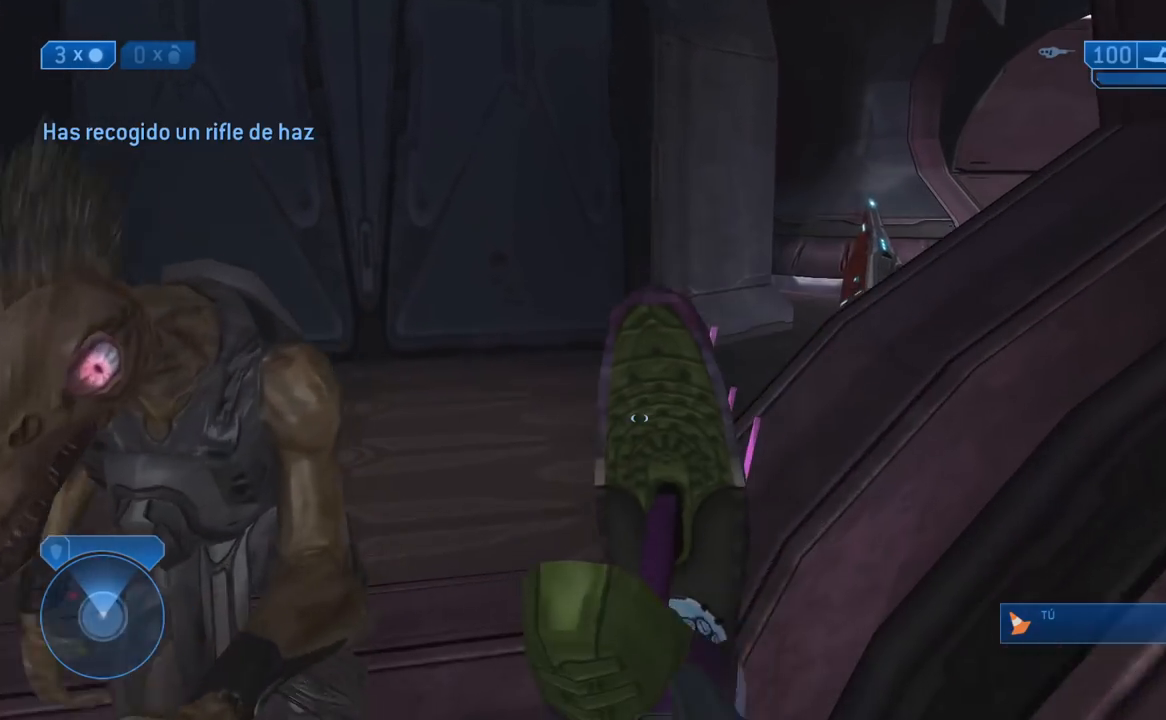
{"dt_ms": 500, "buttons": [], "left_stick": "up", "right_stick": "center", "button_events": [[33, "X", "up"]]}
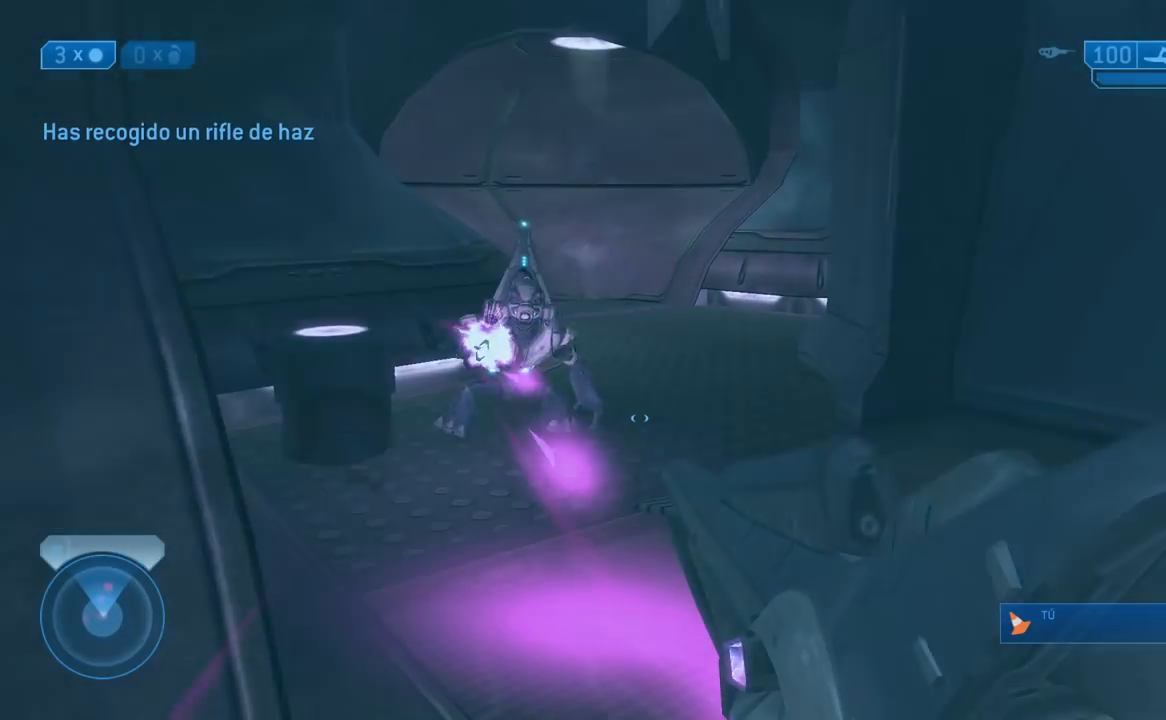
{"dt_ms": 500, "buttons": [], "left_stick": "up-left", "right_stick": "center", "button_events": []}
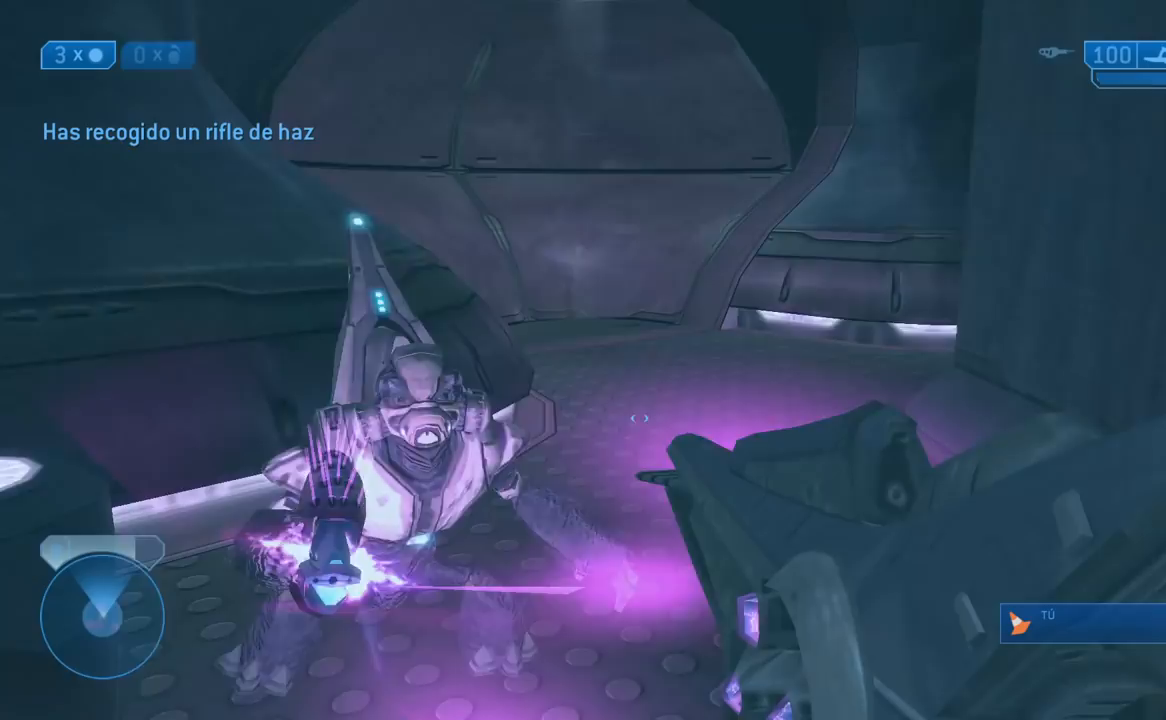
{"dt_ms": 500, "buttons": [], "left_stick": "up-right", "right_stick": "center", "button_events": [[183, "R2", "down"], [317, "R2", "up"]]}
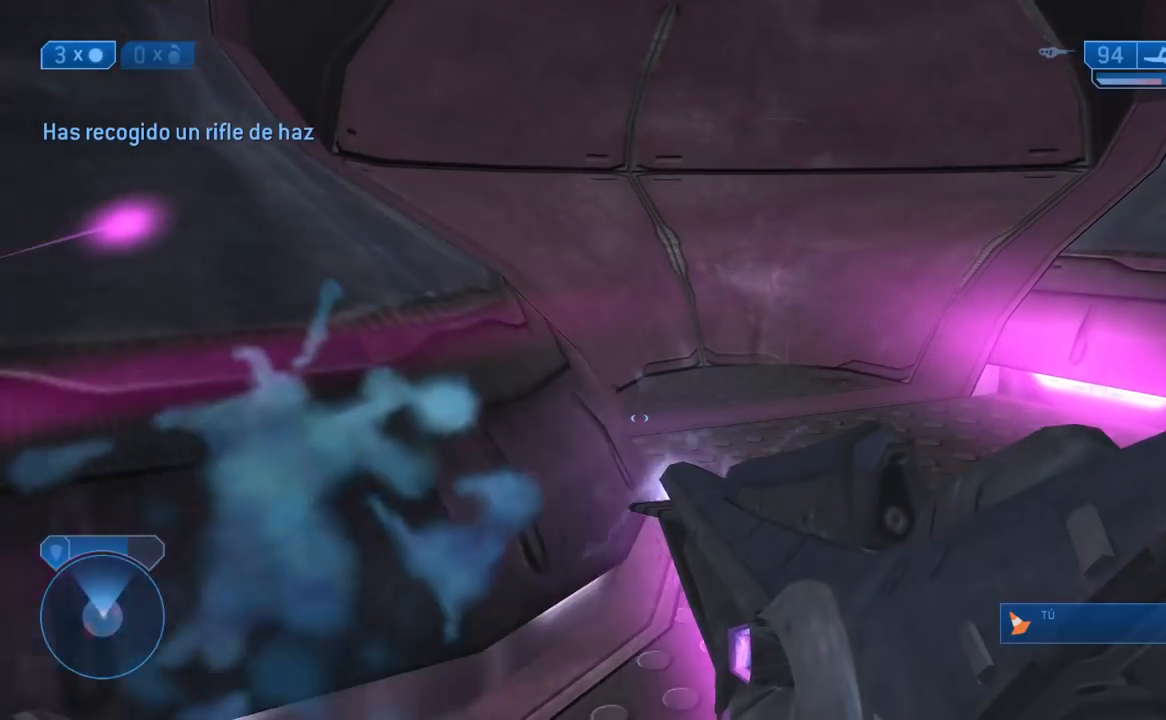
{"dt_ms": 500, "buttons": [], "left_stick": "up", "right_stick": "right", "button_events": []}
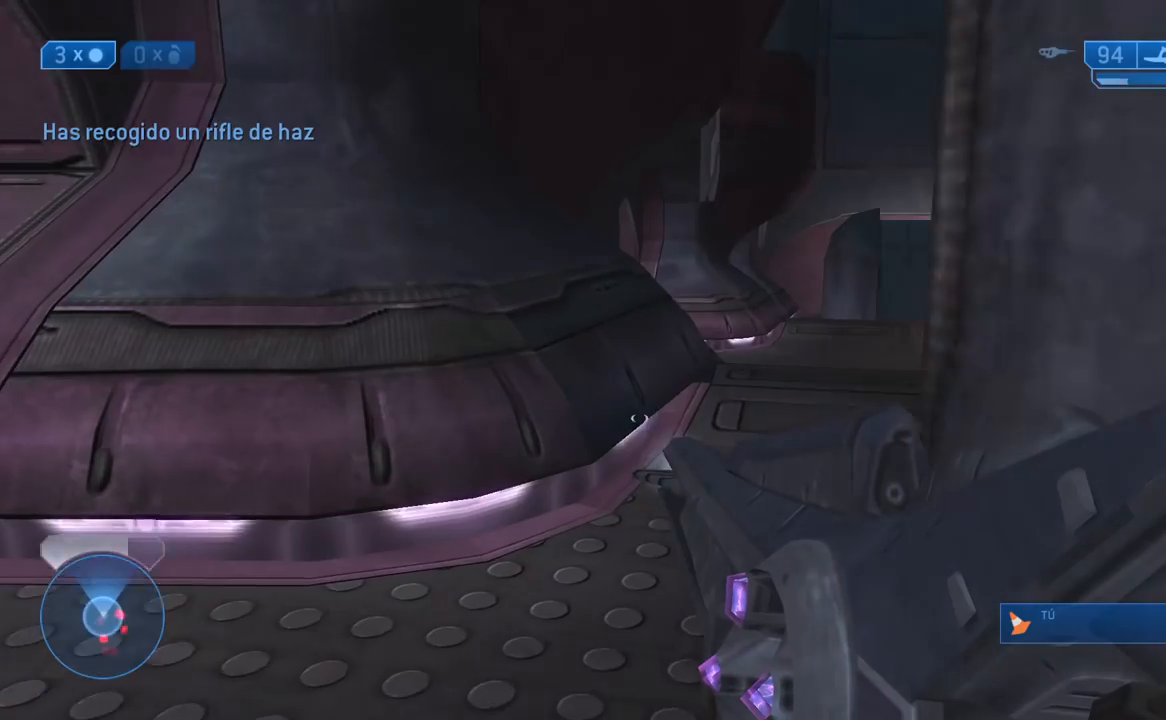
{"dt_ms": 500, "buttons": [], "left_stick": "up", "right_stick": "right", "button_events": []}
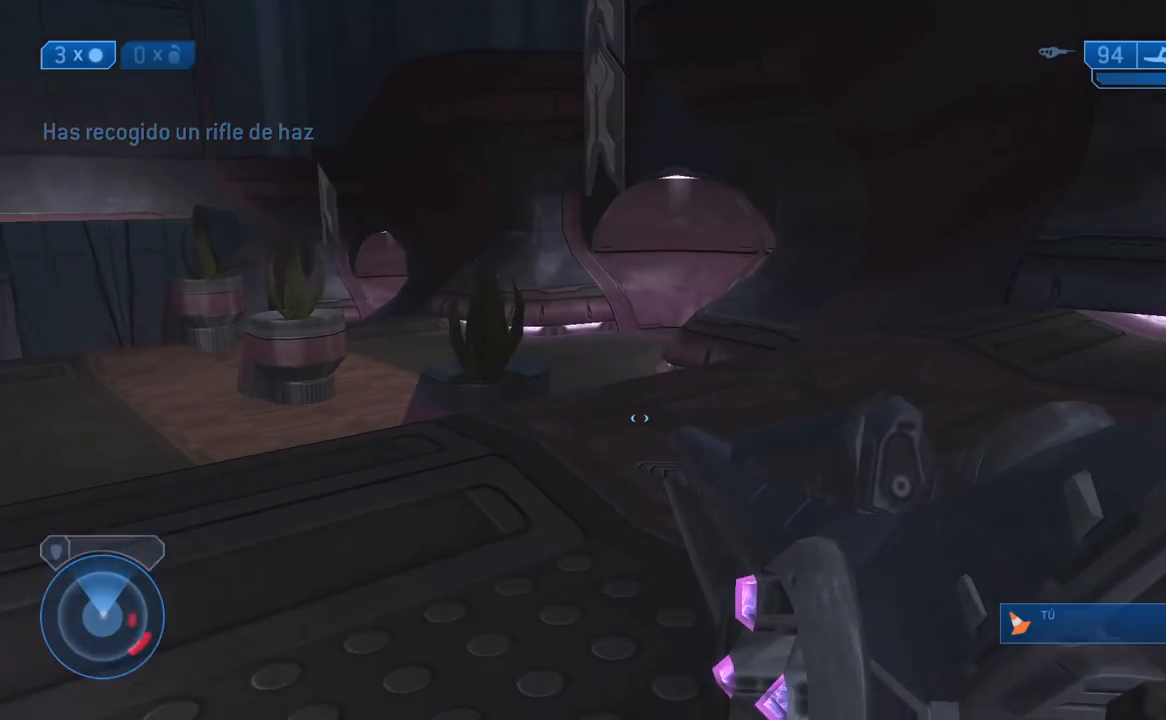
{"dt_ms": 500, "buttons": [], "left_stick": "up-right", "right_stick": "center", "button_events": []}